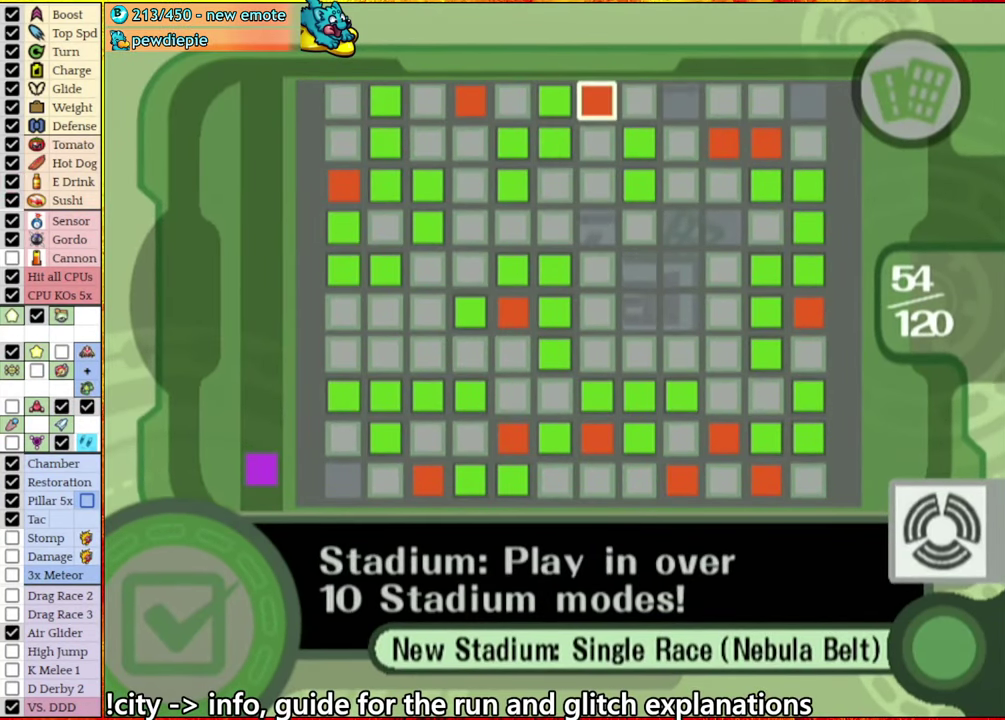
Gameplay with a controller (Nintendo layout); each line is a JSON object with the inputs held at the frame after it. "events" lists button and stick changes between this image and that frame as [ms after this image, input, new state], when the widget could be followed in between. This overlay highlights the sticks when they move; stick clicks (L3 R3) are not distinguishable. Not read: L3 R3.
{"buttons": [], "left_stick": "center", "right_stick": "center", "events": [[66, "A", "up"], [166, "A", "down"], [233, "A", "up"], [350, "A", "down"], [433, "A", "up"]]}
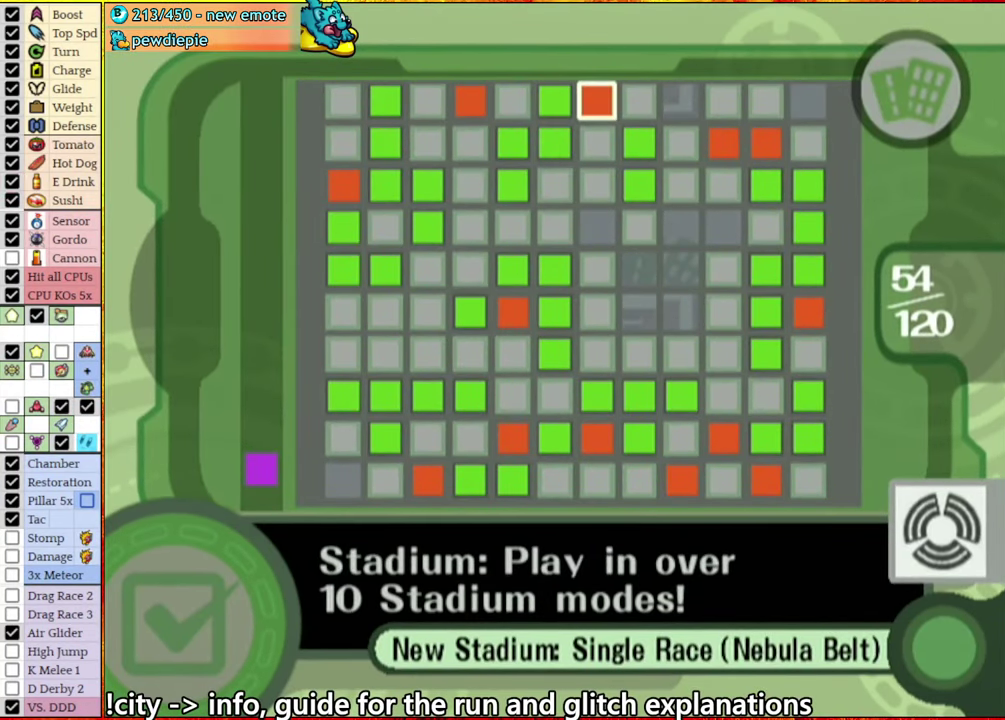
{"buttons": [], "left_stick": "center", "right_stick": "center", "events": [[16, "A", "down"], [83, "A", "up"], [183, "A", "down"], [283, "A", "up"], [350, "A", "down"], [466, "A", "up"]]}
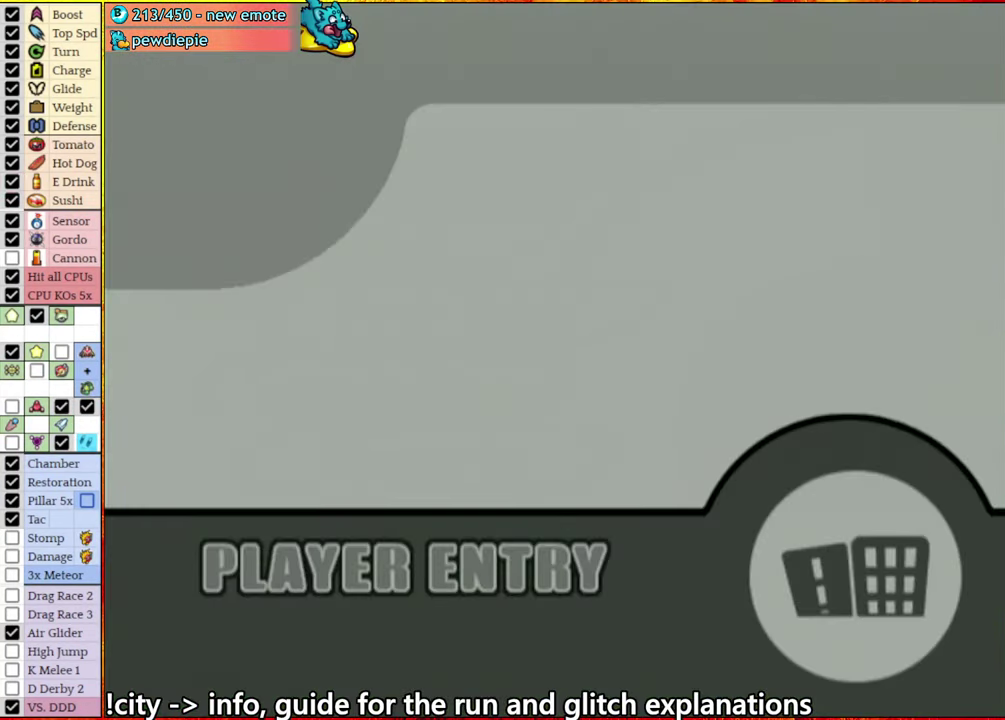
{"buttons": [], "left_stick": "center", "right_stick": "center", "events": []}
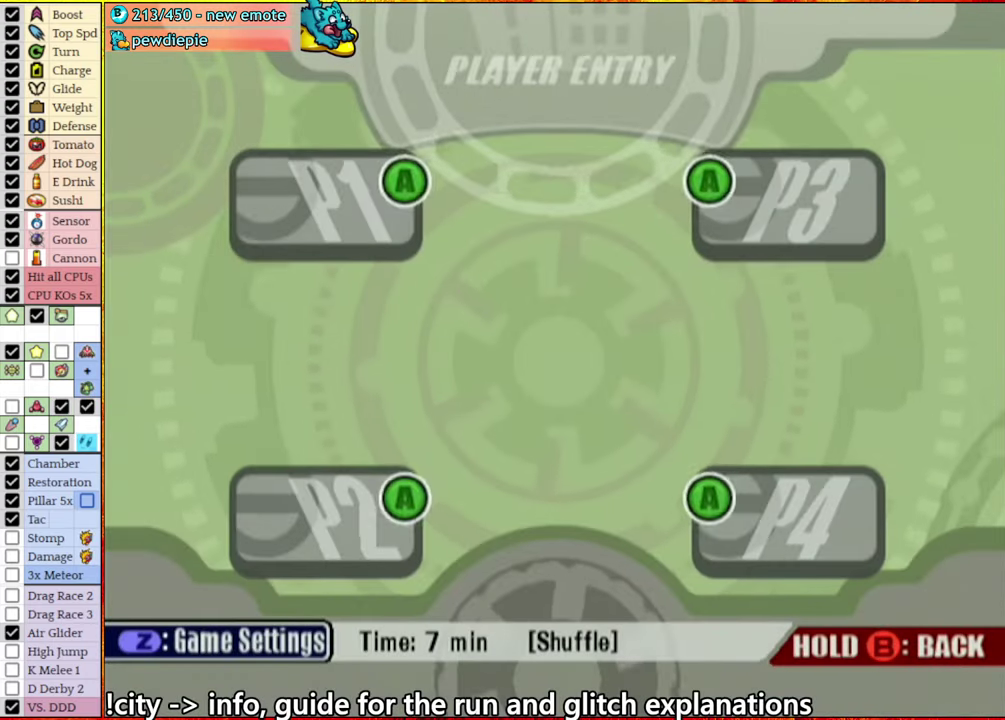
{"buttons": [], "left_stick": "center", "right_stick": "center", "events": [[233, "A", "down"], [317, "A", "up"]]}
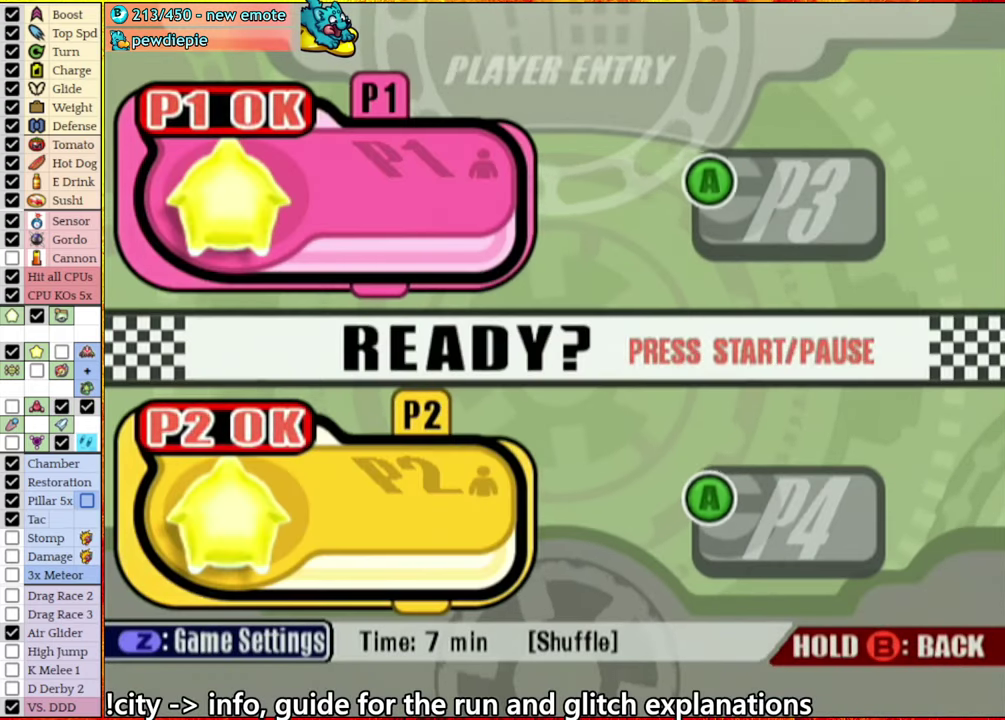
{"buttons": [], "left_stick": "center", "right_stick": "center", "events": []}
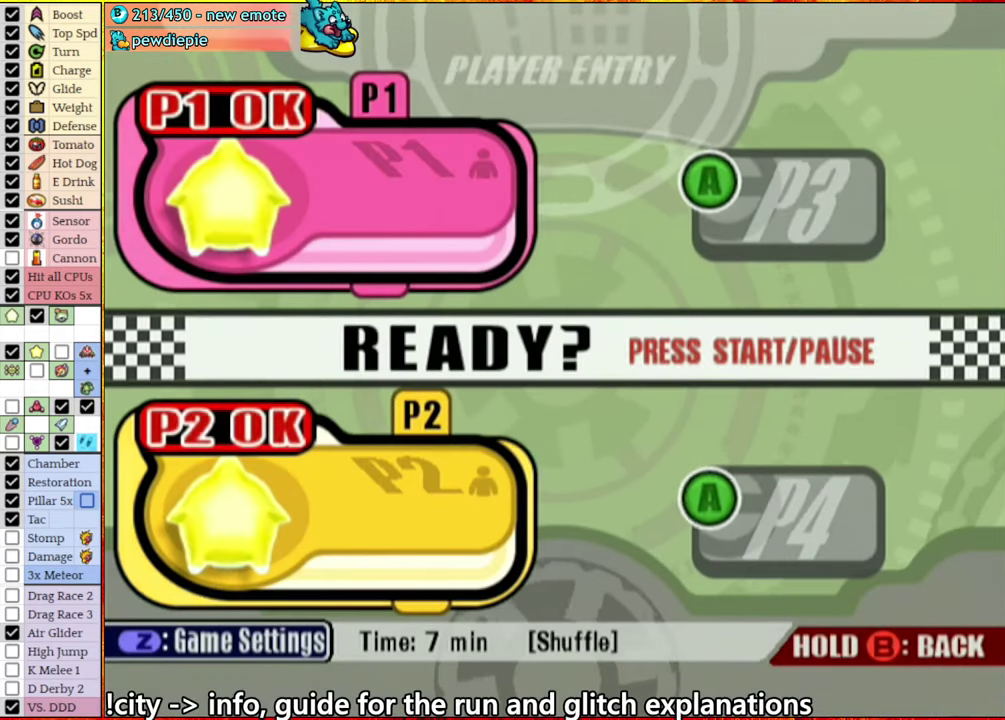
{"buttons": [], "left_stick": "center", "right_stick": "center", "events": []}
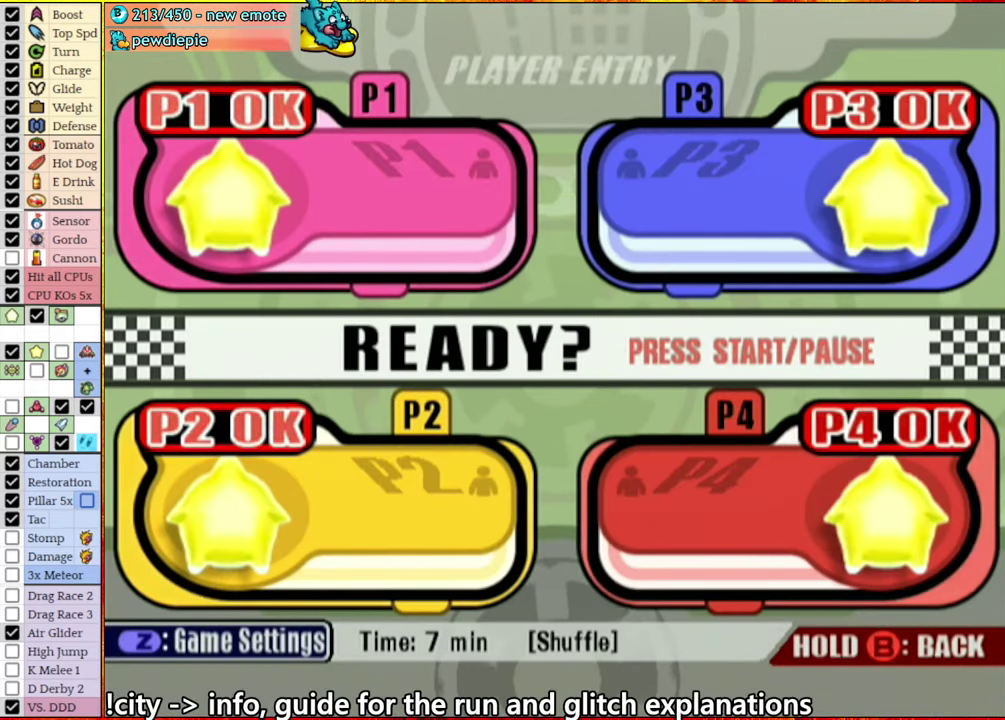
{"buttons": [], "left_stick": "center", "right_stick": "center", "events": []}
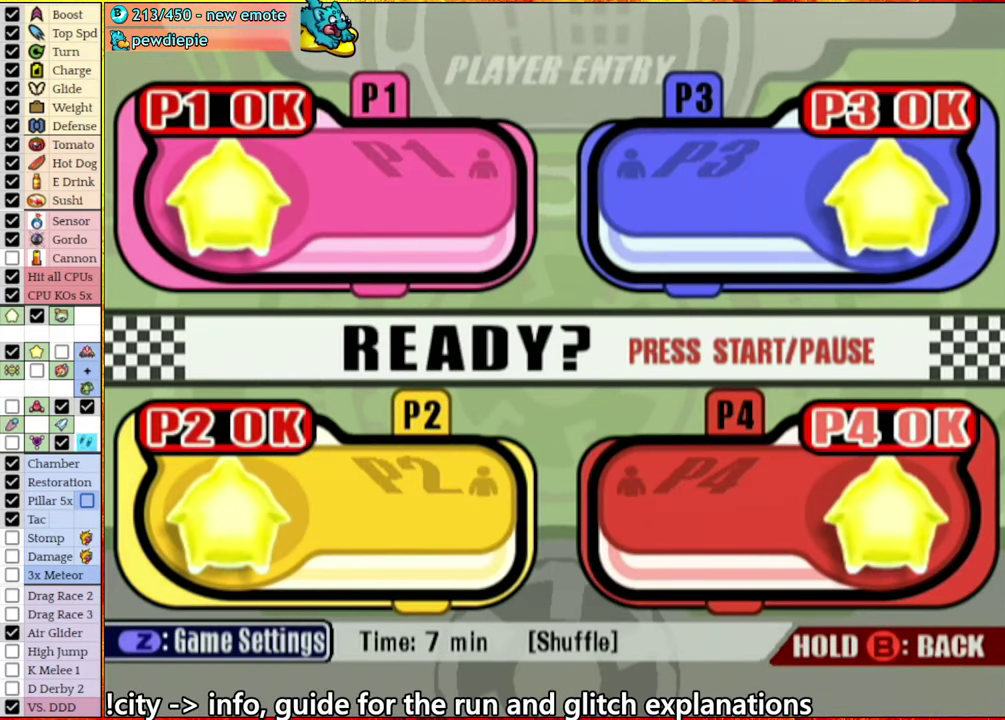
{"buttons": [], "left_stick": "center", "right_stick": "center", "events": [[333, "left_stick", "down"], [467, "left_stick", "center"]]}
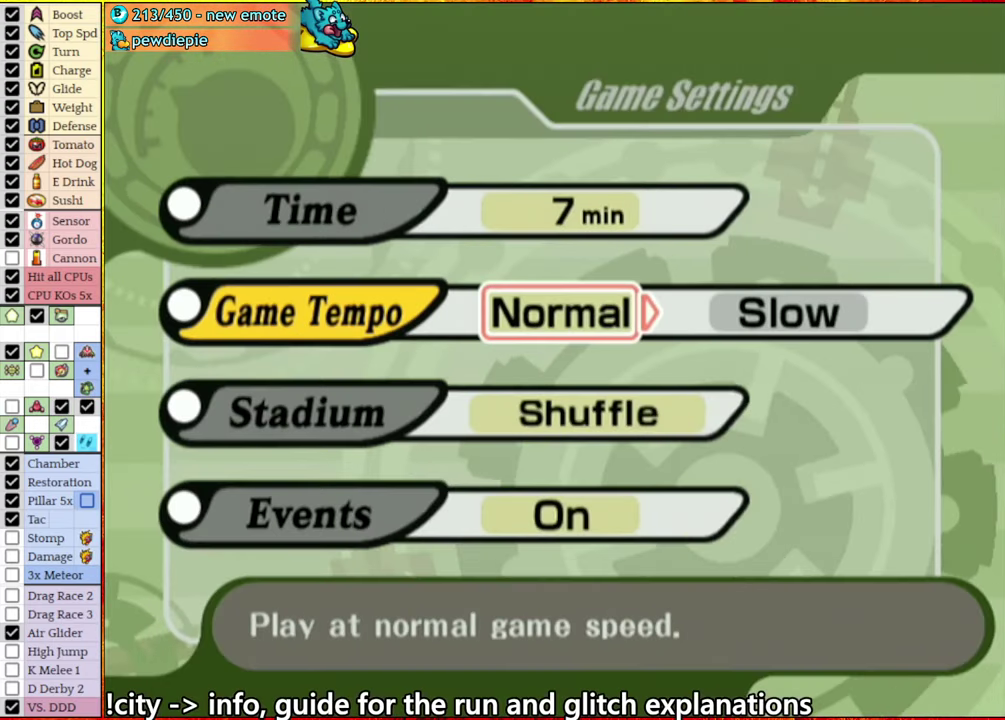
{"buttons": [], "left_stick": "center", "right_stick": "center", "events": [[100, "left_stick", "down-right"], [150, "DPAD_RIGHT", "down"], [150, "left_stick", "right"], [267, "DPAD_RIGHT", "up"], [350, "left_stick", "center"]]}
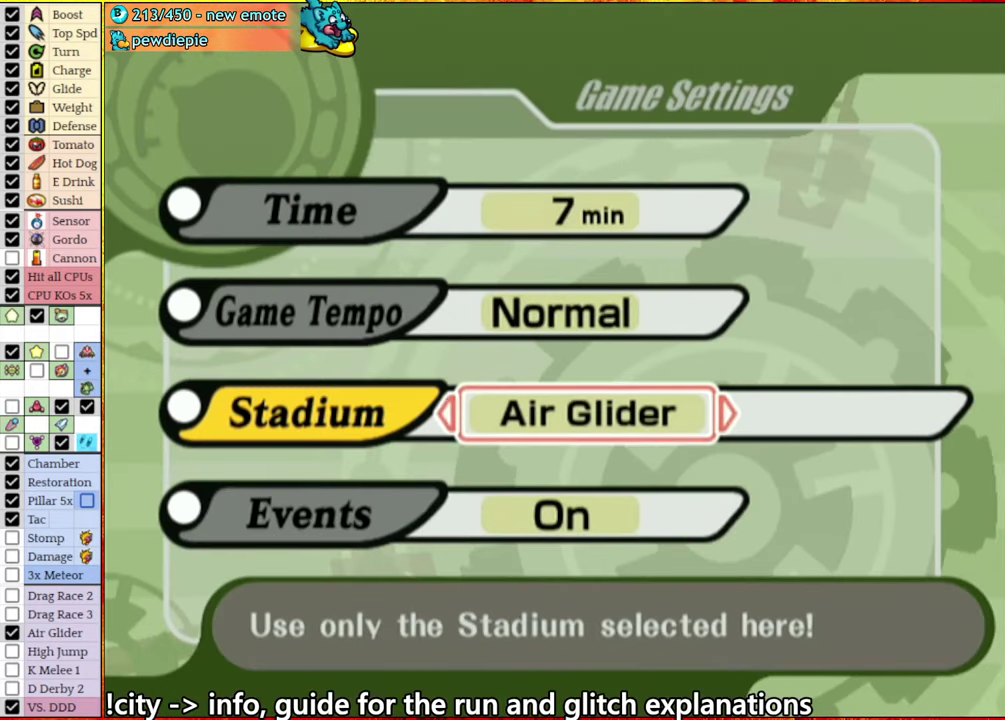
{"buttons": [], "left_stick": "center", "right_stick": "center", "events": [[217, "left_stick", "right"], [317, "A", "down"], [383, "left_stick", "center"], [500, "A", "up"]]}
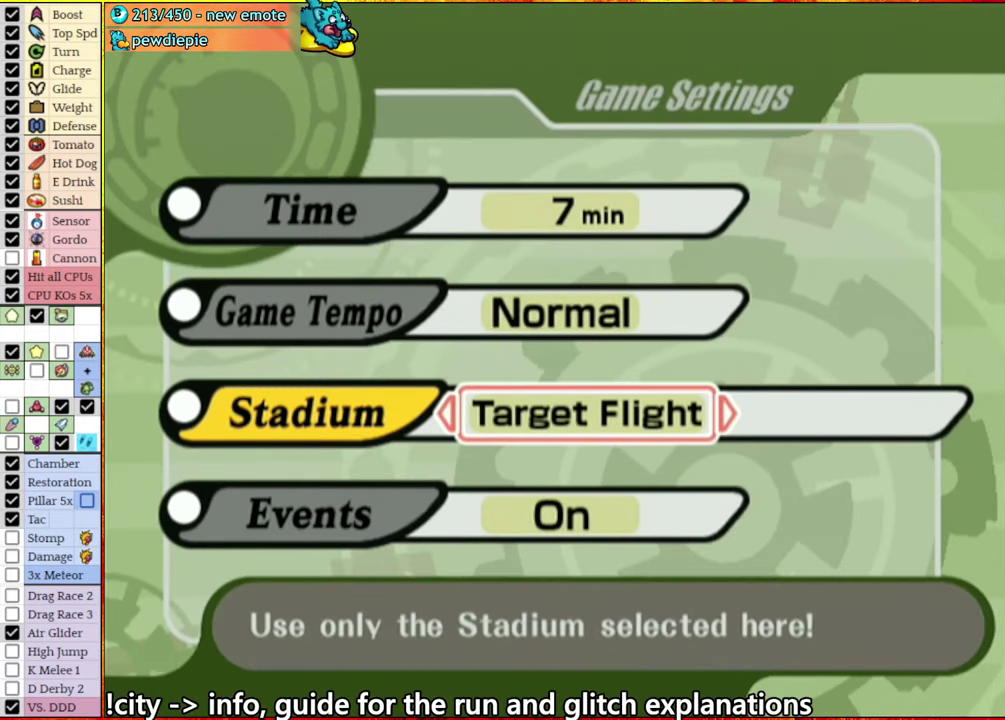
{"buttons": [], "left_stick": "center", "right_stick": "center", "events": []}
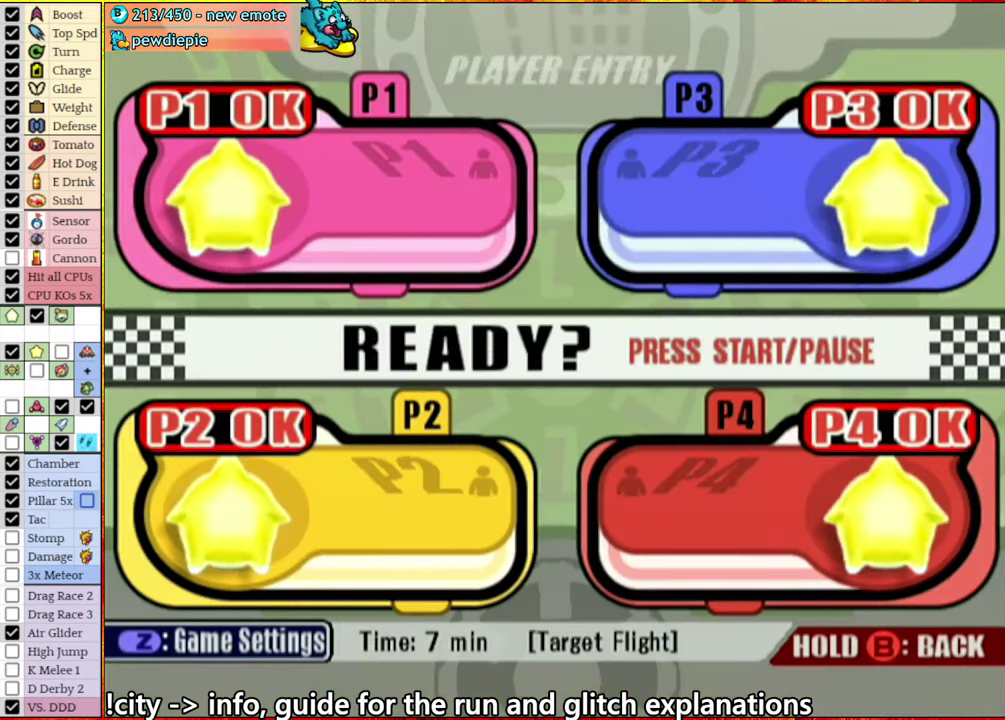
{"buttons": [], "left_stick": "down", "right_stick": "center", "events": [[150, "left_stick", "down"], [317, "left_stick", "center"], [400, "left_stick", "down"]]}
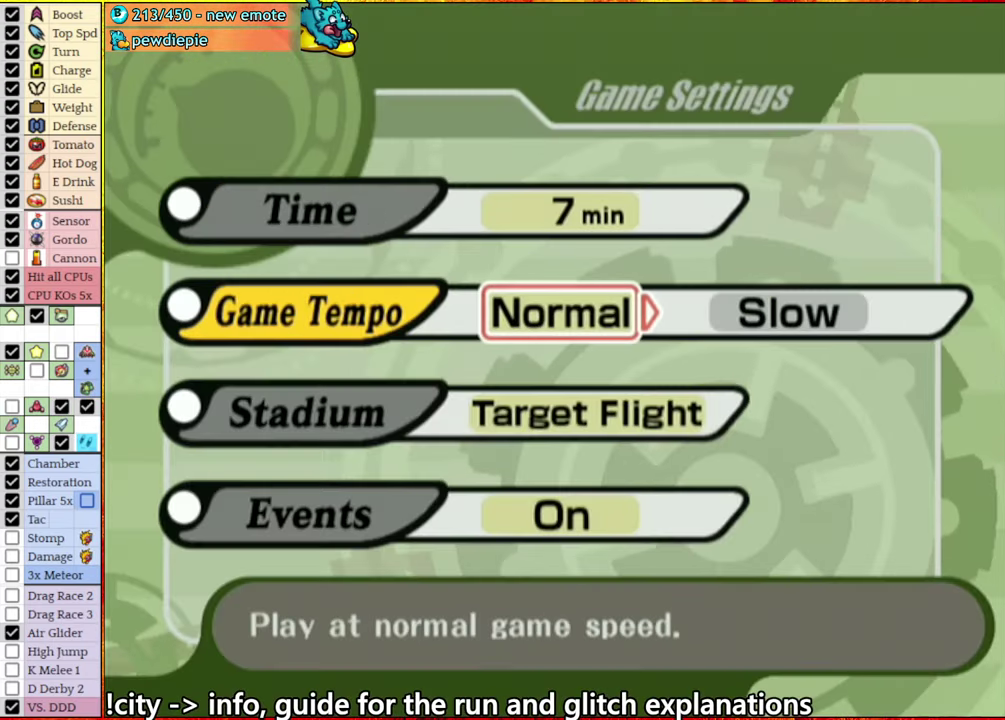
{"buttons": ["A"], "left_stick": "center", "right_stick": "center", "events": [[50, "left_stick", "center"], [133, "left_stick", "down"], [284, "left_stick", "left"], [384, "A", "down"], [467, "left_stick", "center"]]}
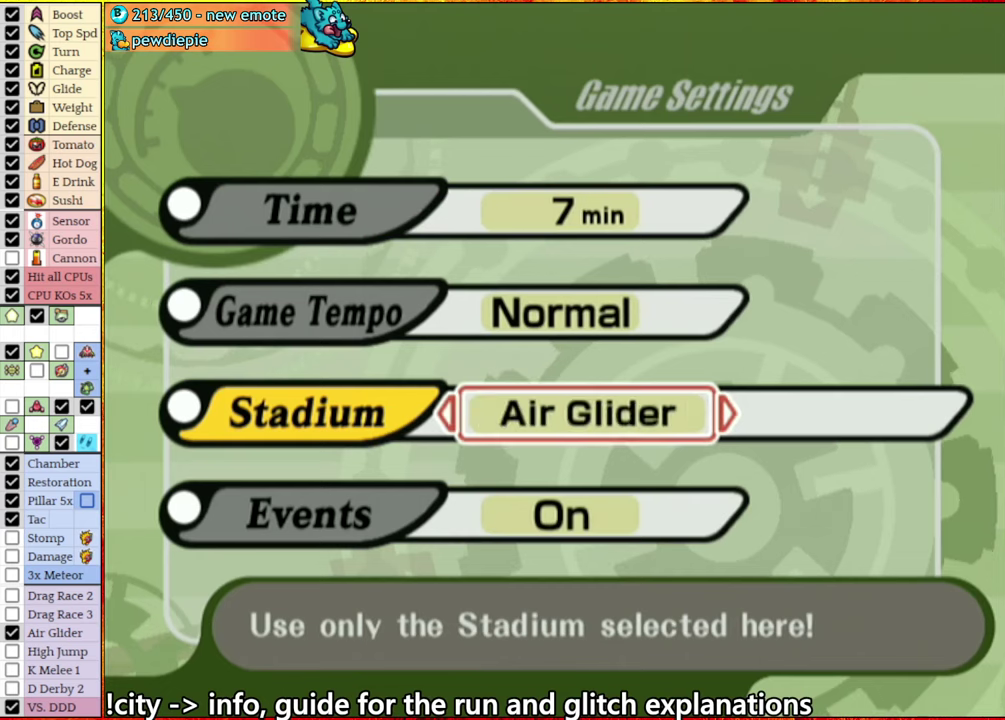
{"buttons": [], "left_stick": "center", "right_stick": "center", "events": [[34, "A", "up"]]}
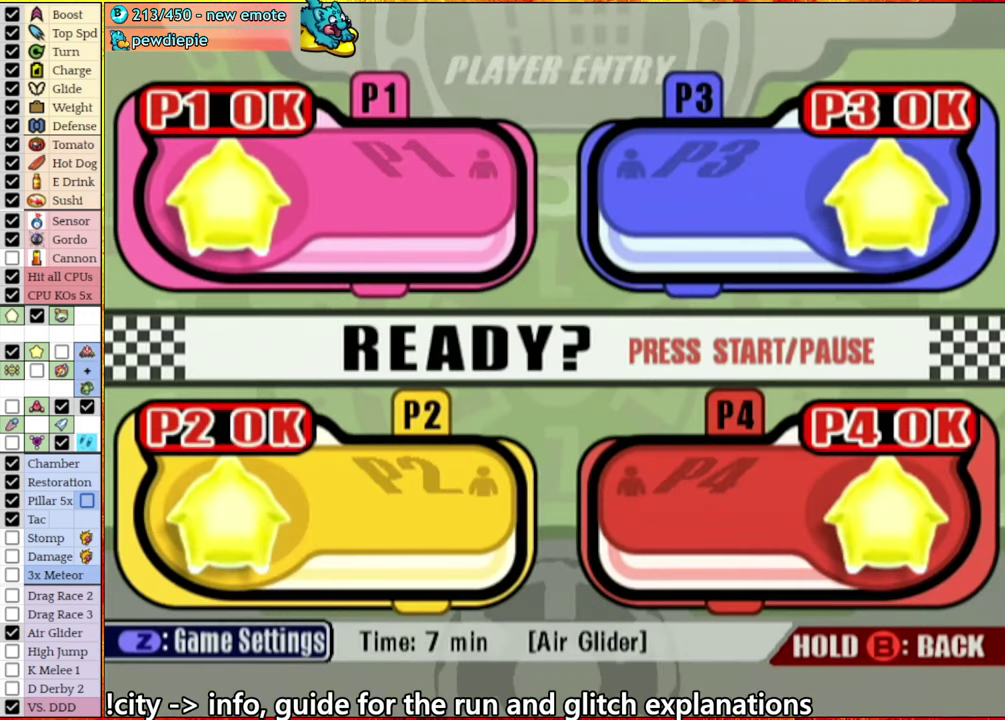
{"buttons": [], "left_stick": "down", "right_stick": "center", "events": [[217, "left_stick", "down"], [384, "left_stick", "center"], [450, "left_stick", "down"]]}
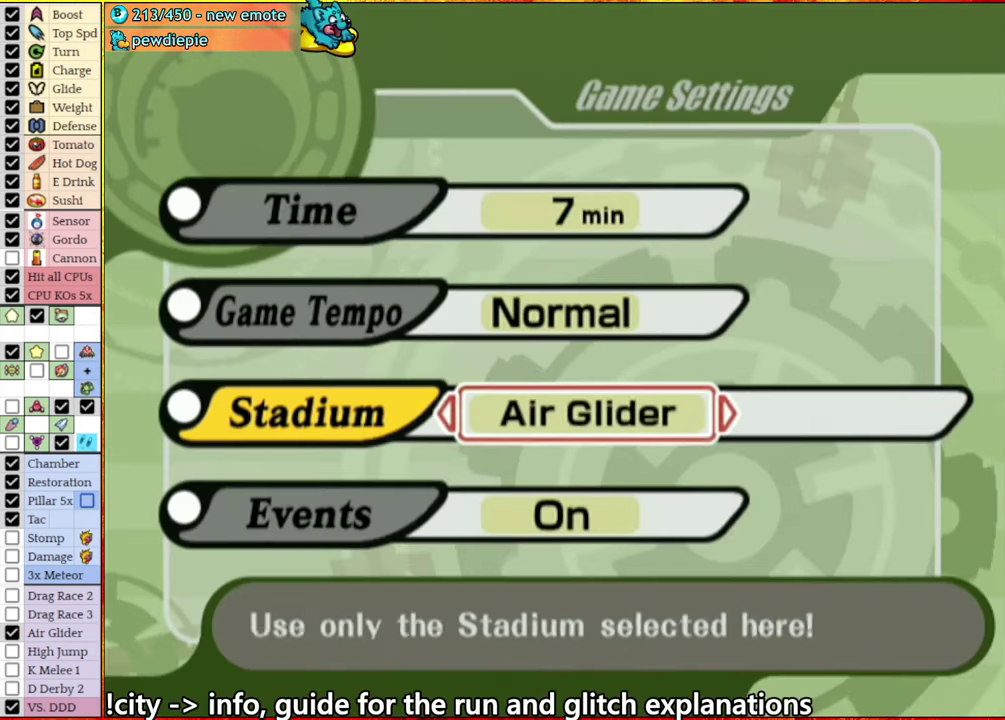
{"buttons": [], "left_stick": "center", "right_stick": "center", "events": [[50, "DPAD_LEFT", "down"], [67, "left_stick", "left"], [150, "DPAD_LEFT", "up"], [217, "left_stick", "center"], [384, "left_stick", "left"], [500, "left_stick", "center"]]}
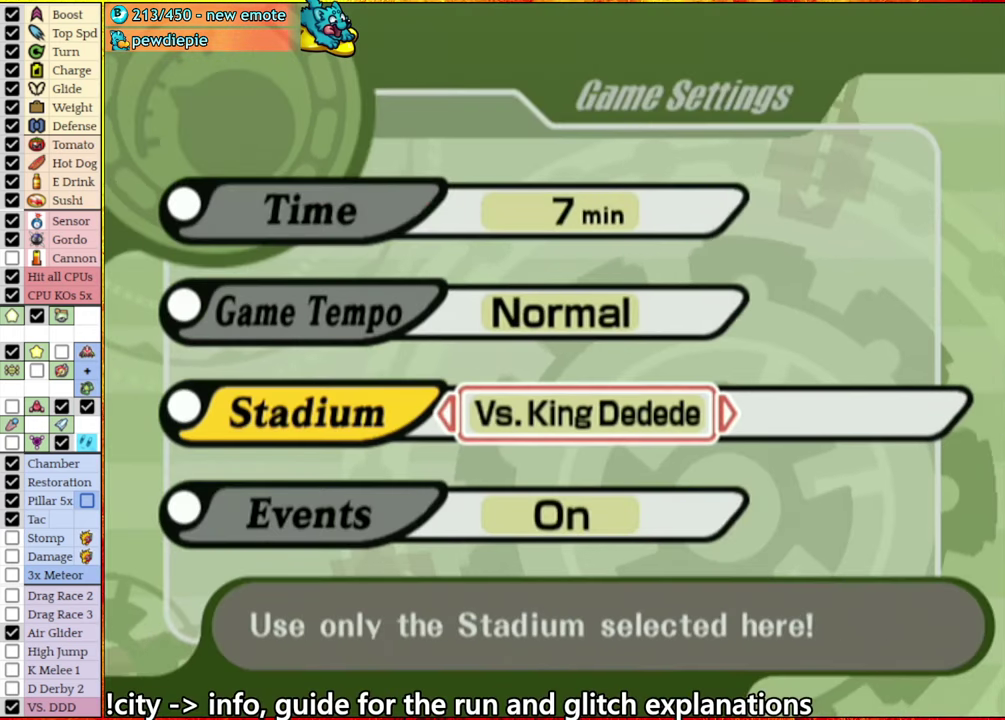
{"buttons": [], "left_stick": "center", "right_stick": "center", "events": [[217, "A", "down"], [384, "A", "up"]]}
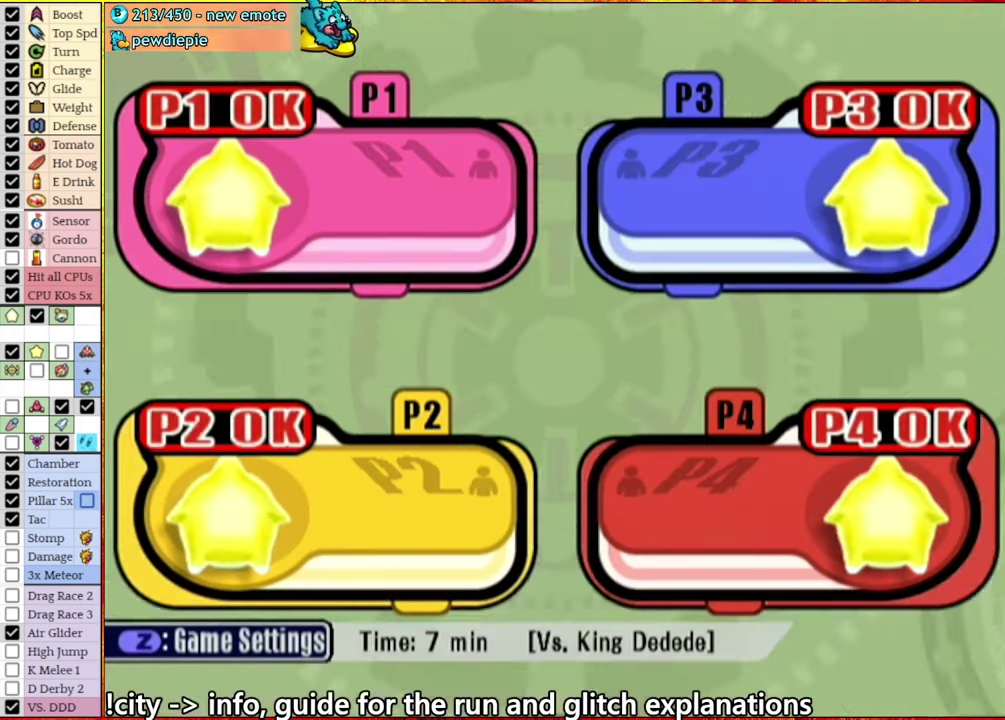
{"buttons": [], "left_stick": "down", "right_stick": "center", "events": [[417, "left_stick", "down"]]}
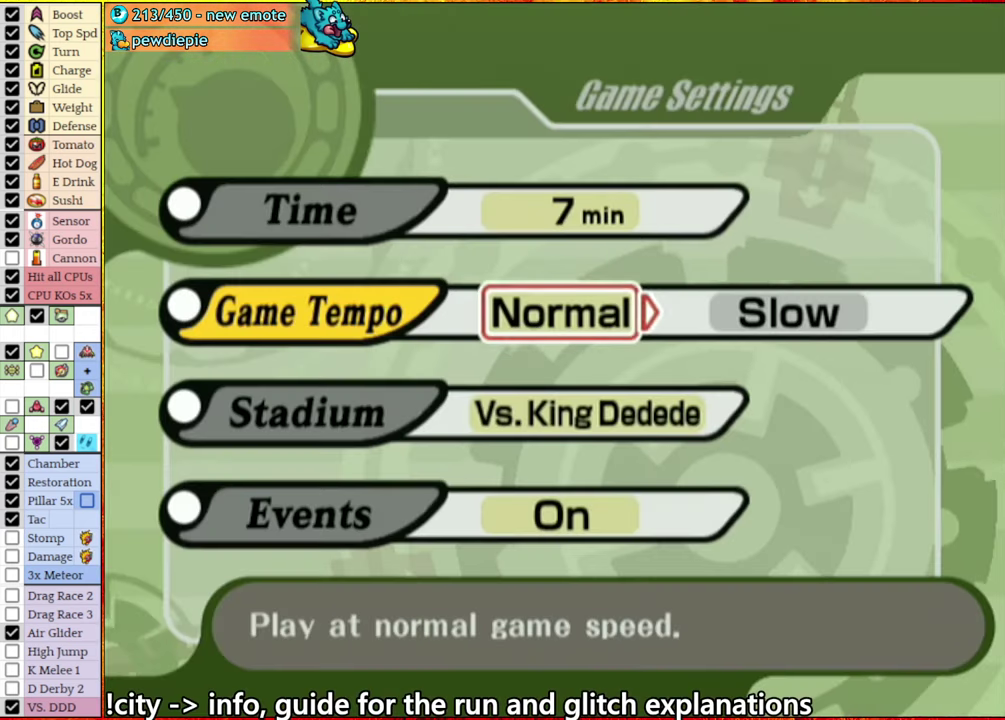
{"buttons": [], "left_stick": "center", "right_stick": "center", "events": [[134, "left_stick", "center"], [184, "left_stick", "down"], [317, "left_stick", "center"]]}
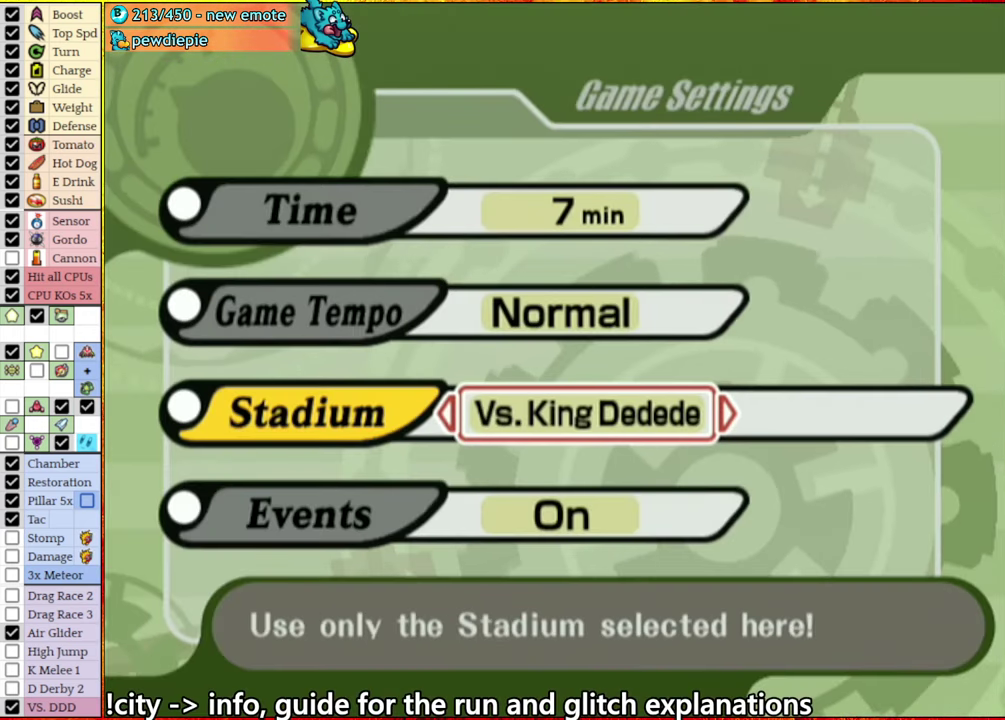
{"buttons": [], "left_stick": "center", "right_stick": "center", "events": [[67, "left_stick", "right"], [234, "left_stick", "center"], [334, "A", "down"], [450, "A", "up"]]}
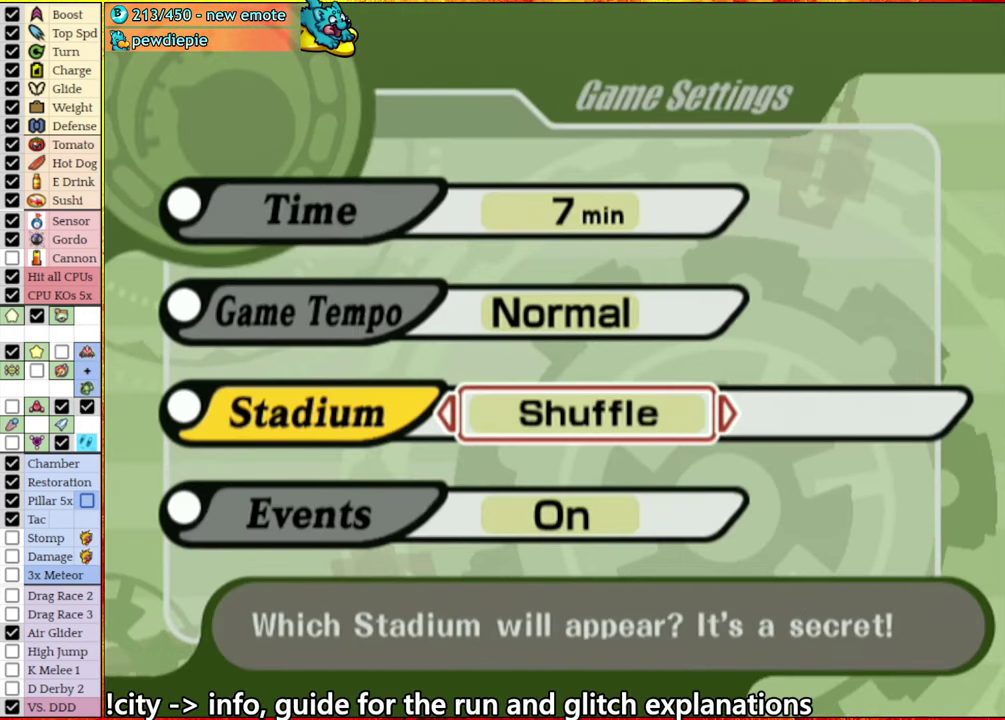
{"buttons": ["START"], "left_stick": "center", "right_stick": "center", "events": [[250, "START", "down"], [384, "START", "up"], [467, "START", "down"]]}
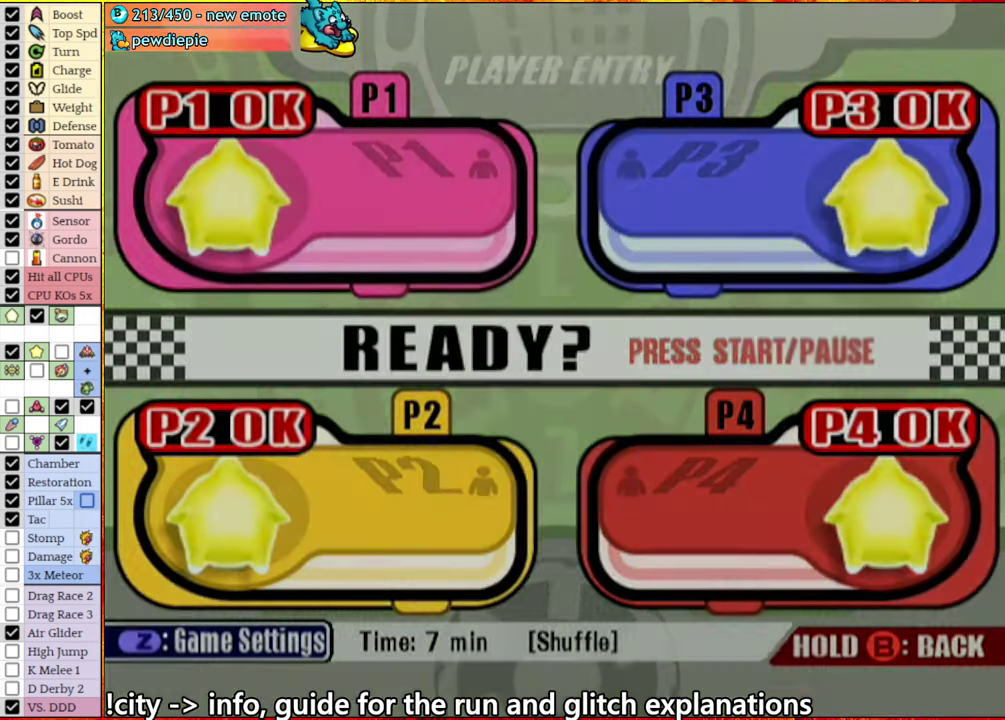
{"buttons": [], "left_stick": "center", "right_stick": "center", "events": [[134, "START", "up"]]}